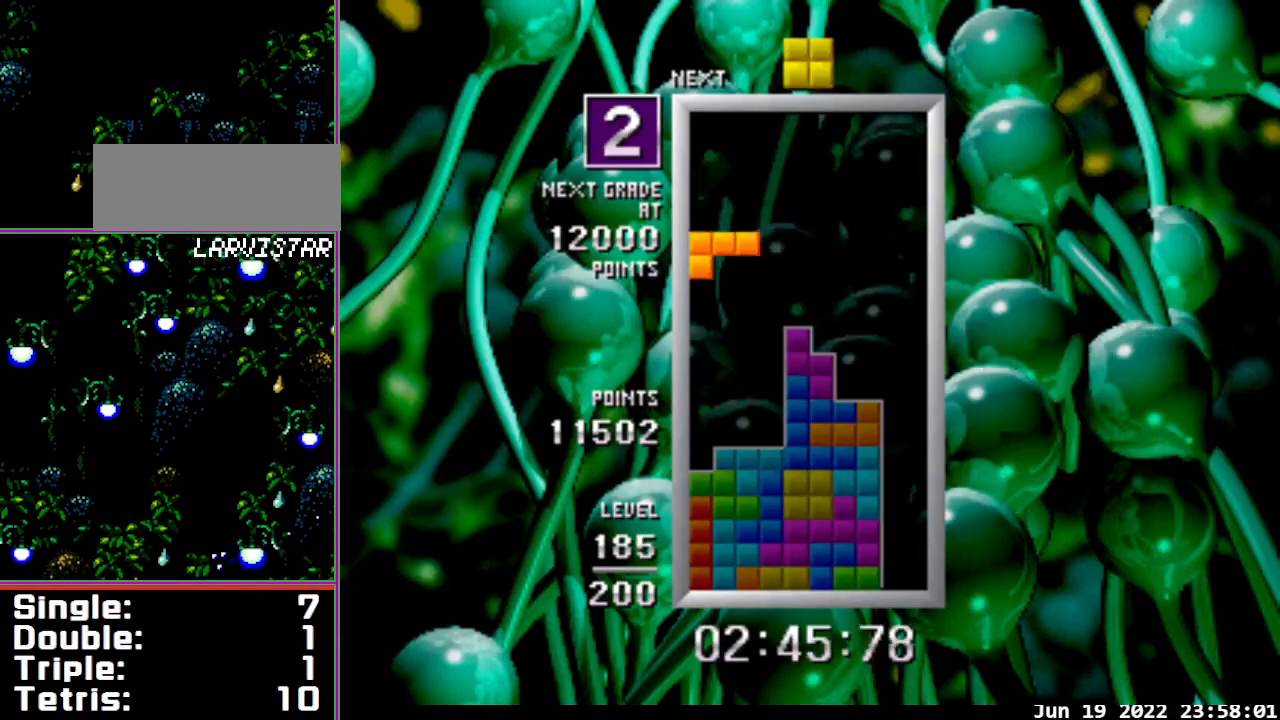
Gameplay with a controller; each line is a JSON object with the inputs held at the frame after it (dt_ms = milliseconds from this image to that frame). "events" lists button and stick changes between this image and that frame as [ms after this image, input, new state], when the widget could be followed in between. Not read: L3 R3.
{"dt_ms": 500, "buttons": ["DPAD_LEFT"], "events": [[100, "DPAD_LEFT", "up"], [233, "DPAD_DOWN", "down"], [333, "DPAD_DOWN", "up"], [467, "DPAD_LEFT", "down"]]}
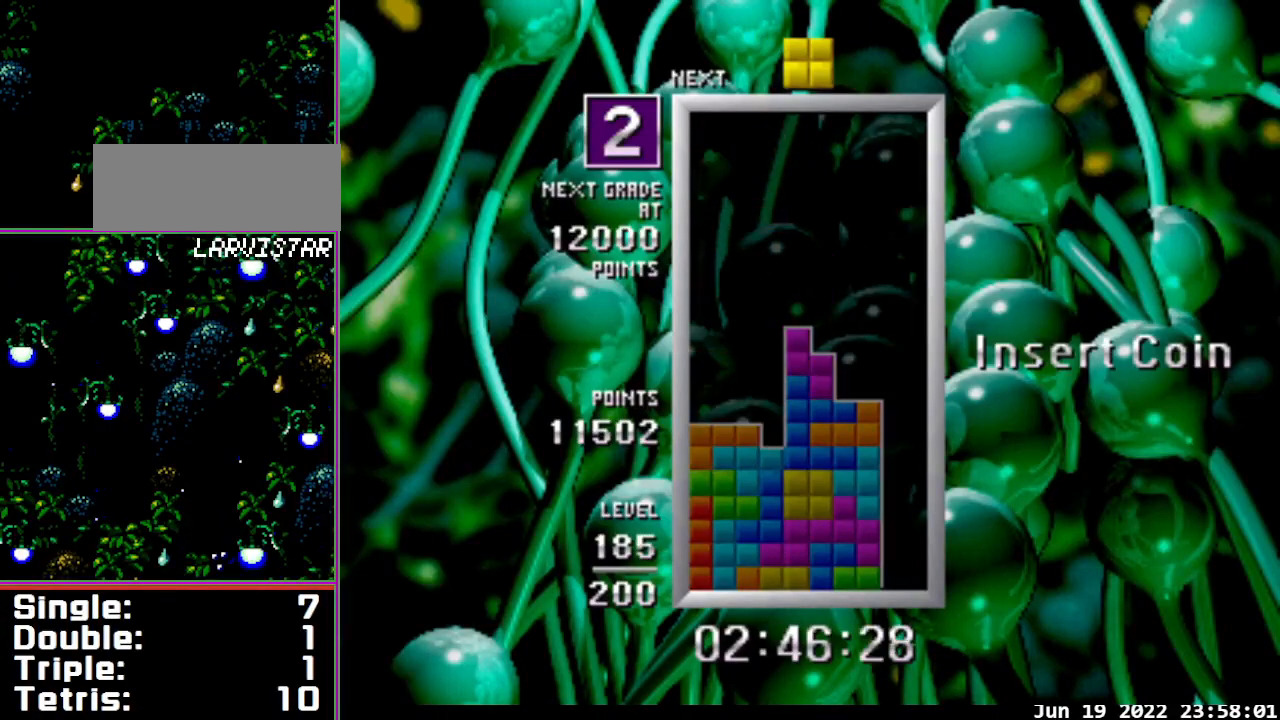
{"dt_ms": 1000, "buttons": ["B", "DPAD_RIGHT"], "events": [[567, "DPAD_LEFT", "up"], [667, "DPAD_DOWN", "down"], [800, "DPAD_DOWN", "up"], [833, "B", "down"], [833, "DPAD_RIGHT", "down"]]}
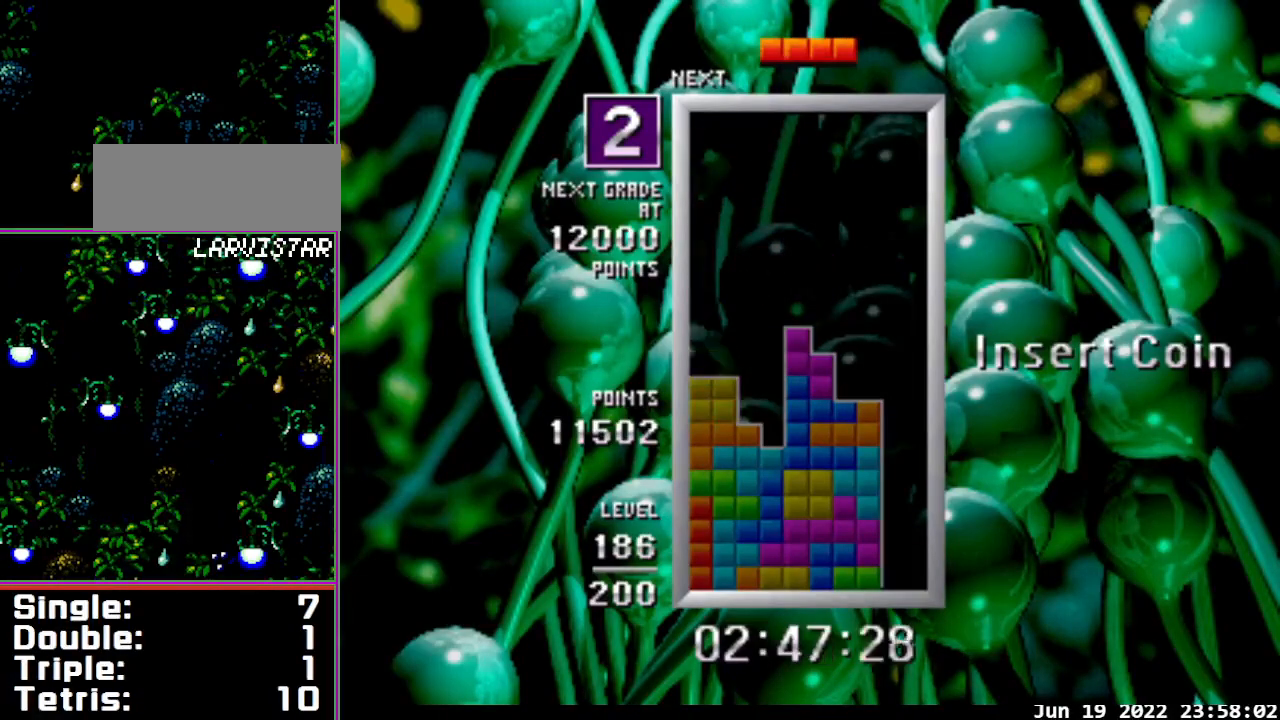
{"dt_ms": 500, "buttons": ["DPAD_LEFT"], "events": [[433, "DPAD_LEFT", "down"], [467, "B", "up"], [467, "DPAD_RIGHT", "up"]]}
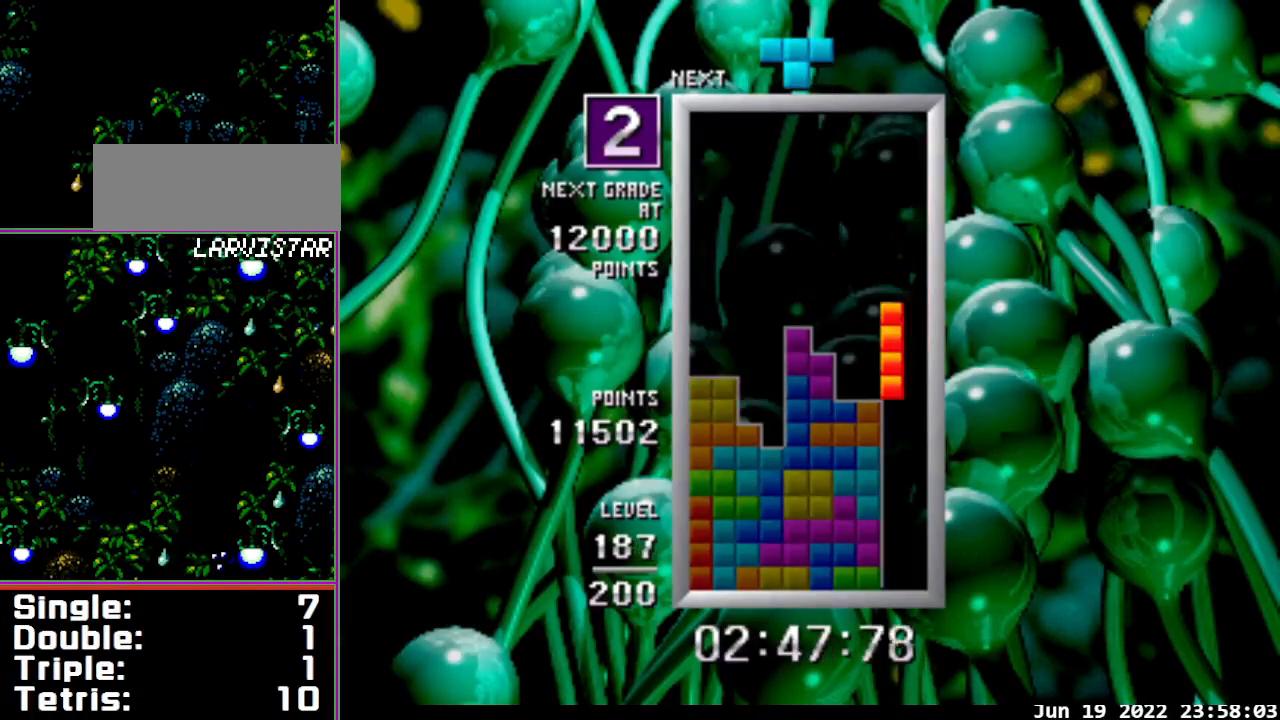
{"dt_ms": 500, "buttons": ["B"], "events": [[67, "DPAD_LEFT", "up"], [233, "DPAD_DOWN", "down"], [400, "DPAD_DOWN", "up"], [433, "B", "down"]]}
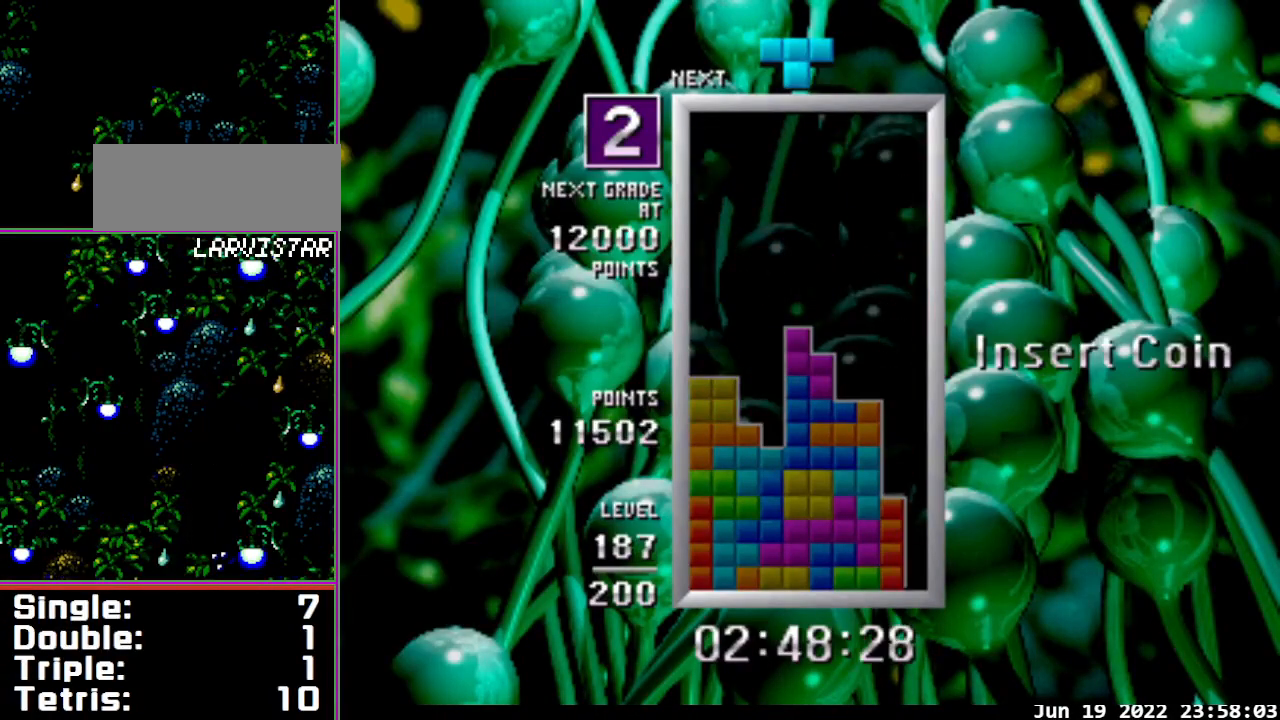
{"dt_ms": 500, "buttons": [], "events": [[333, "DPAD_LEFT", "down"], [400, "DPAD_LEFT", "up"], [433, "B", "up"]]}
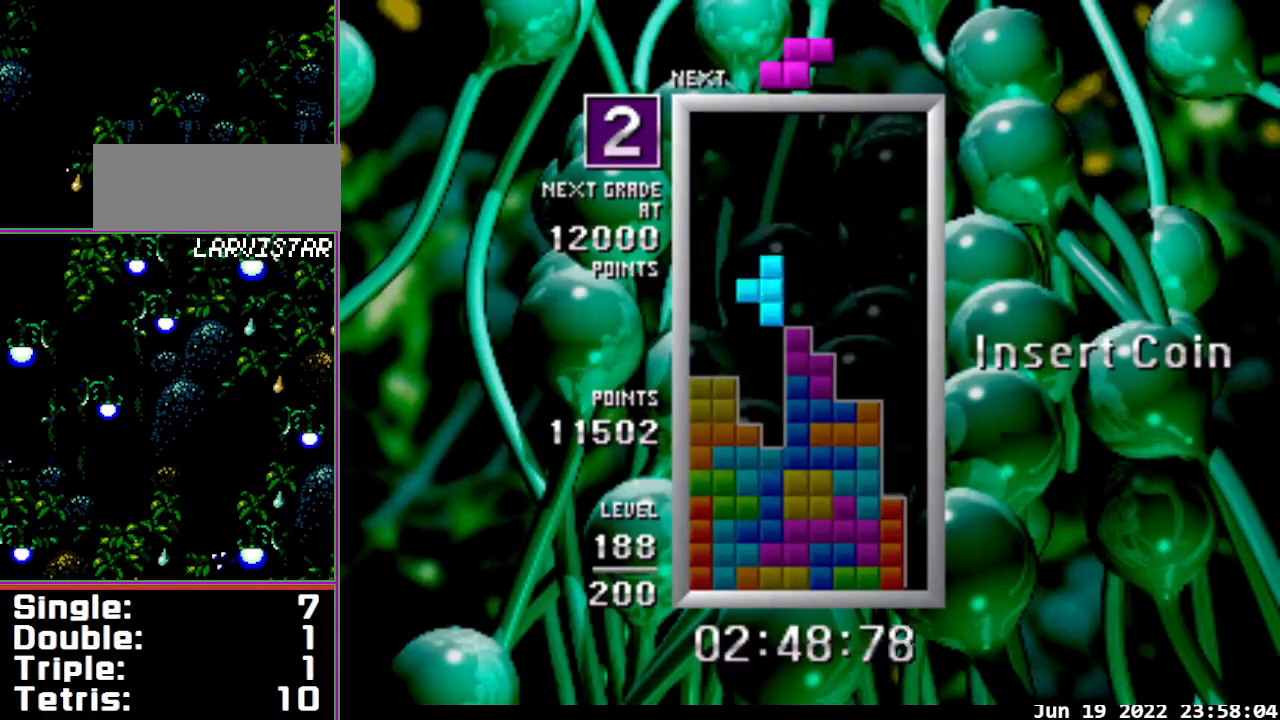
{"dt_ms": 500, "buttons": ["B"], "events": [[167, "DPAD_DOWN", "down"], [300, "DPAD_DOWN", "up"], [500, "B", "down"]]}
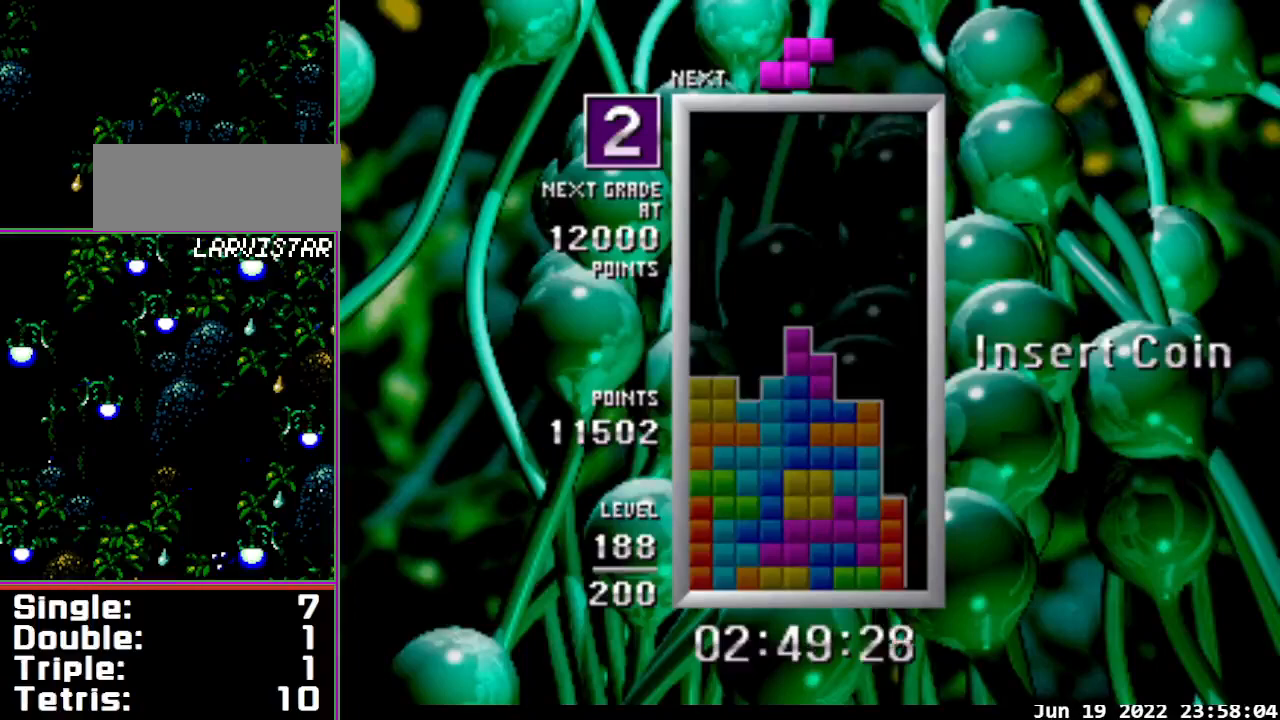
{"dt_ms": 500, "buttons": ["DPAD_RIGHT"], "events": [[233, "DPAD_RIGHT", "down"], [500, "B", "up"]]}
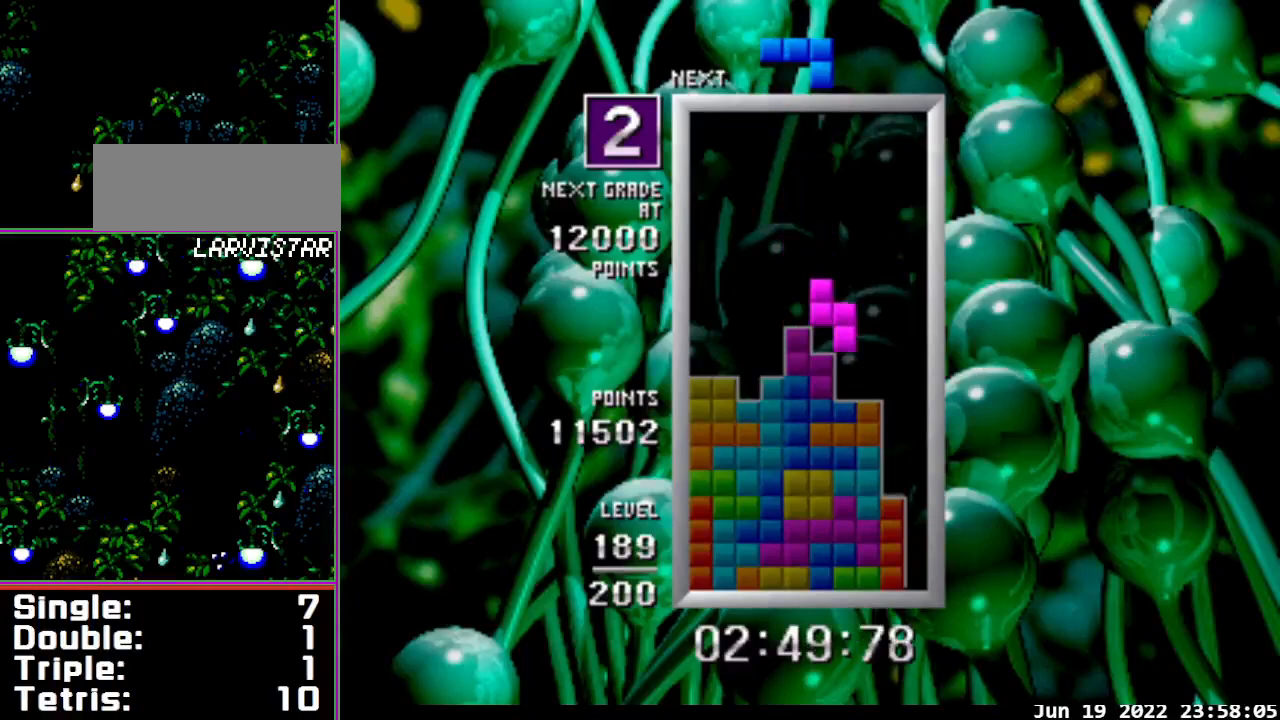
{"dt_ms": 500, "buttons": [], "events": [[233, "DPAD_DOWN", "down"], [233, "DPAD_RIGHT", "up"], [500, "DPAD_DOWN", "up"]]}
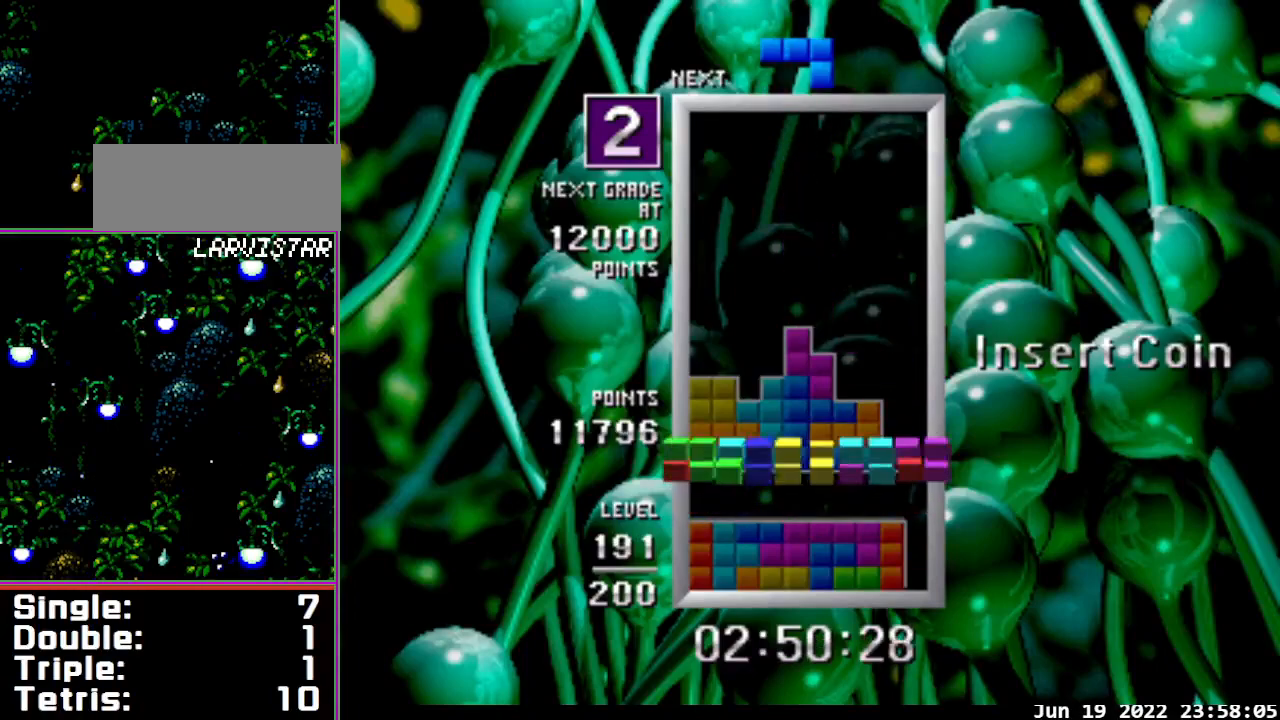
{"dt_ms": 500, "buttons": [], "events": []}
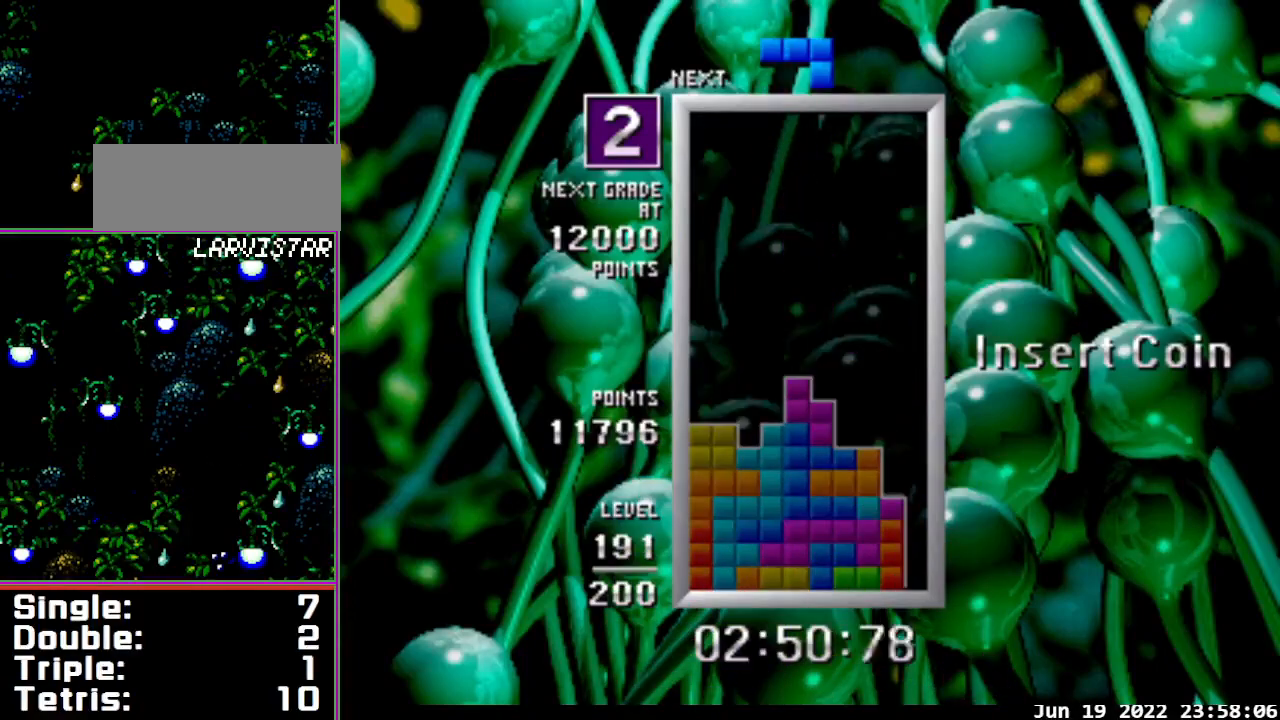
{"dt_ms": 500, "buttons": ["DPAD_LEFT"], "events": [[33, "DPAD_LEFT", "down"]]}
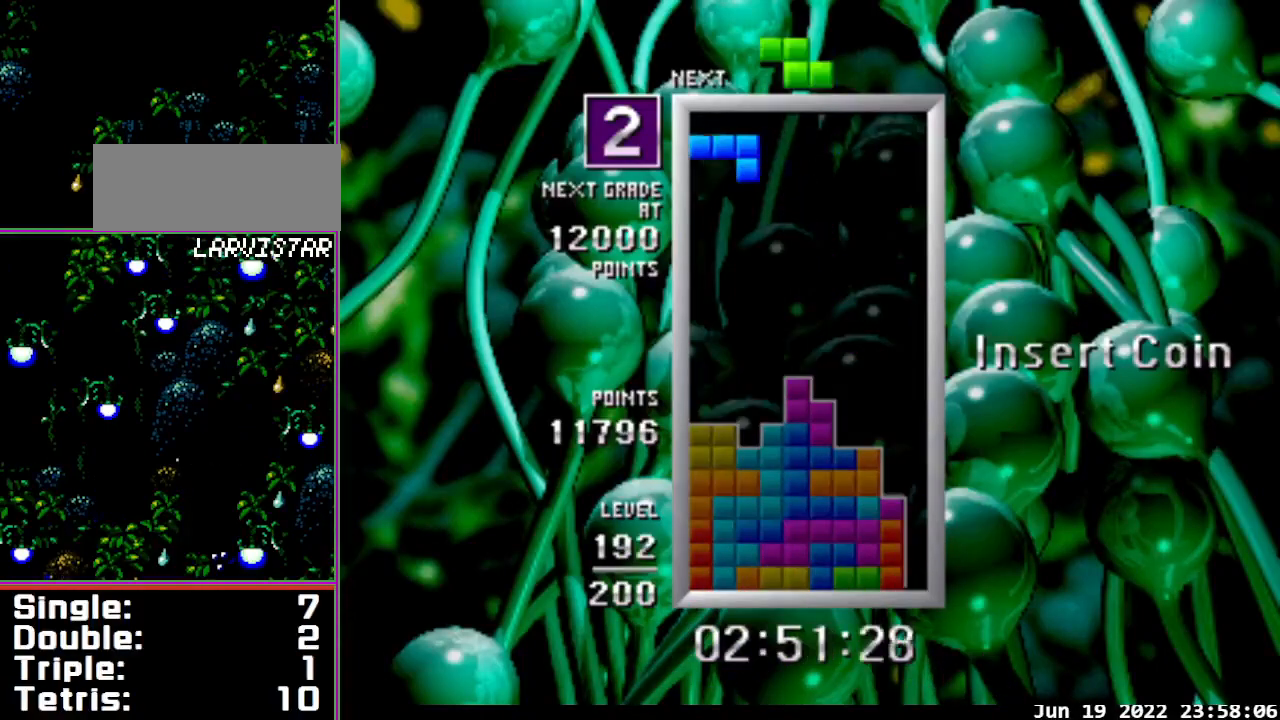
{"dt_ms": 500, "buttons": [], "events": [[233, "DPAD_LEFT", "up"], [333, "DPAD_DOWN", "down"], [500, "DPAD_DOWN", "up"]]}
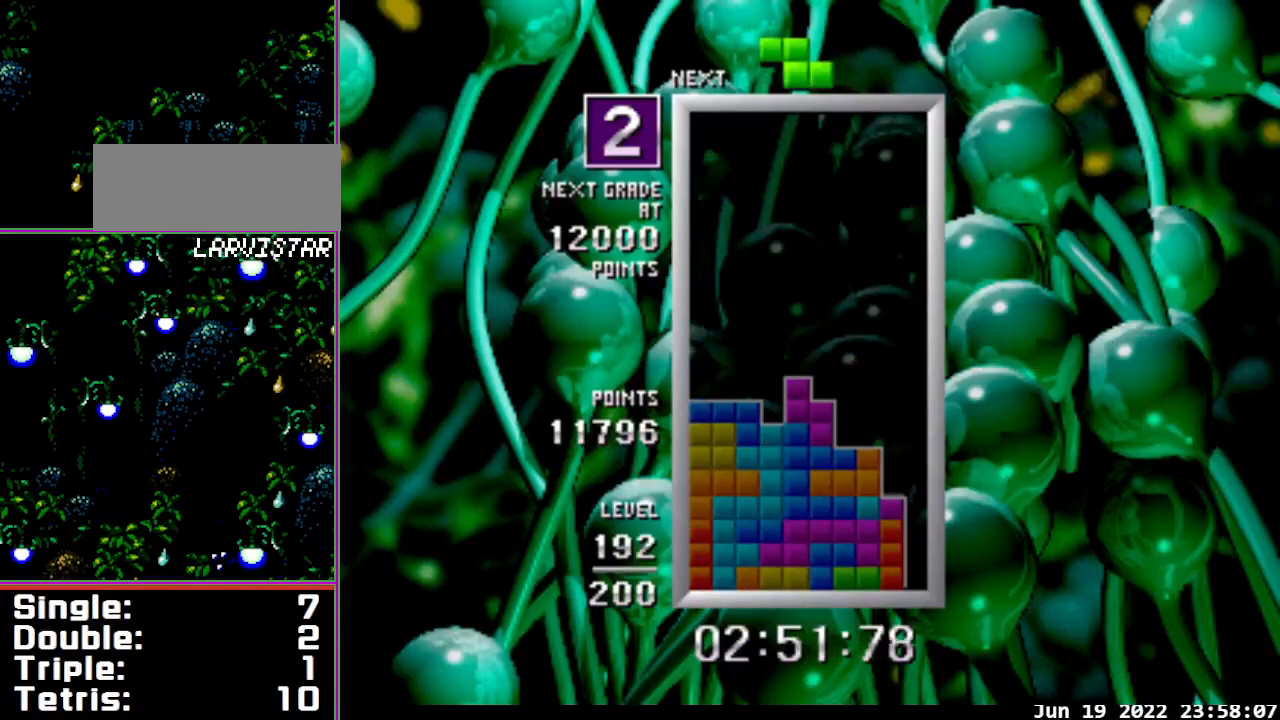
{"dt_ms": 500, "buttons": ["DPAD_RIGHT"], "events": [[100, "B", "down"], [433, "DPAD_RIGHT", "down"], [467, "B", "up"]]}
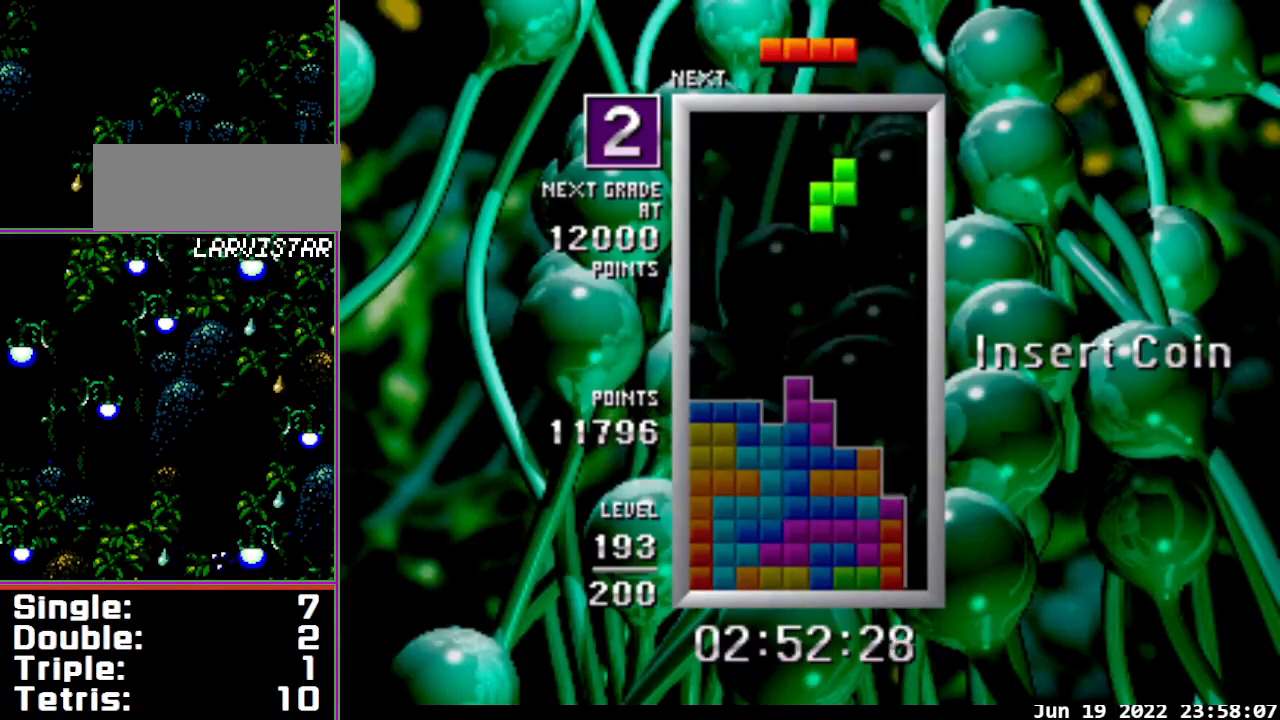
{"dt_ms": 500, "buttons": ["DPAD_DOWN"], "events": [[33, "DPAD_RIGHT", "up"], [100, "B", "down"], [267, "B", "up"], [400, "DPAD_DOWN", "down"]]}
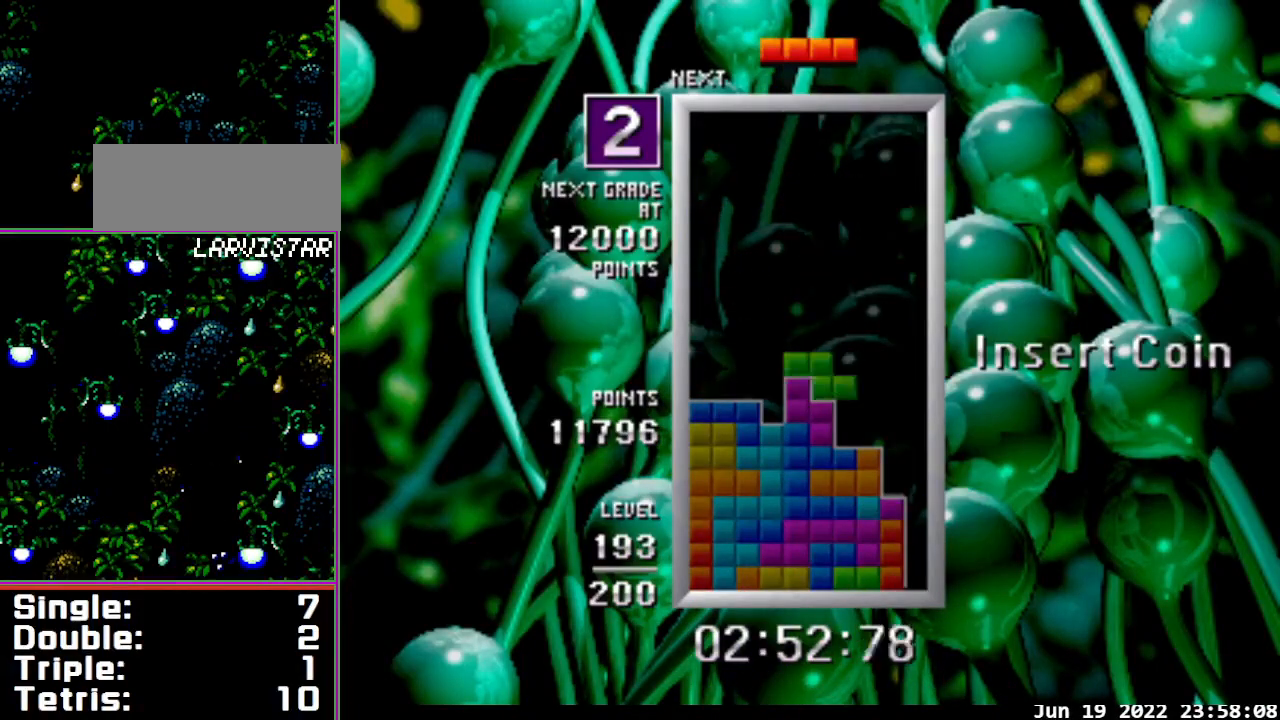
{"dt_ms": 500, "buttons": ["B", "DPAD_RIGHT"], "events": [[33, "DPAD_DOWN", "up"], [67, "B", "down"], [67, "DPAD_RIGHT", "down"]]}
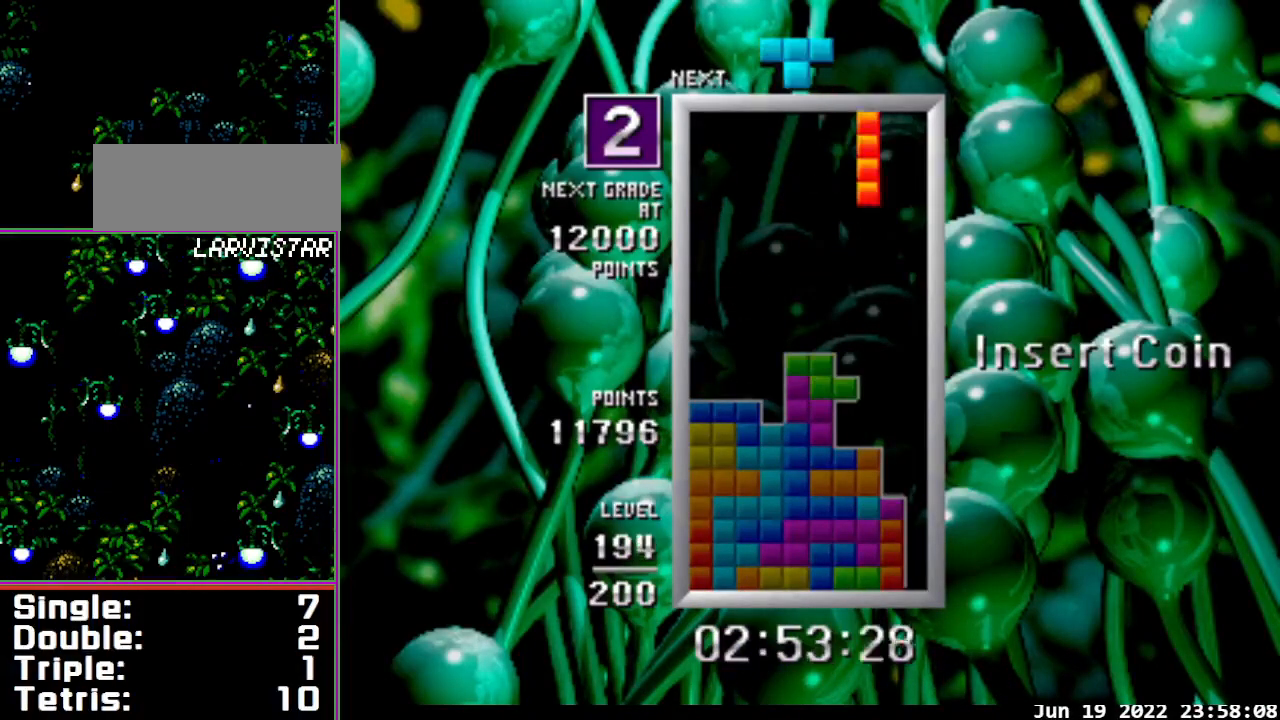
{"dt_ms": 500, "buttons": ["DPAD_DOWN"], "events": [[167, "B", "up"], [267, "DPAD_RIGHT", "up"], [300, "DPAD_DOWN", "down"]]}
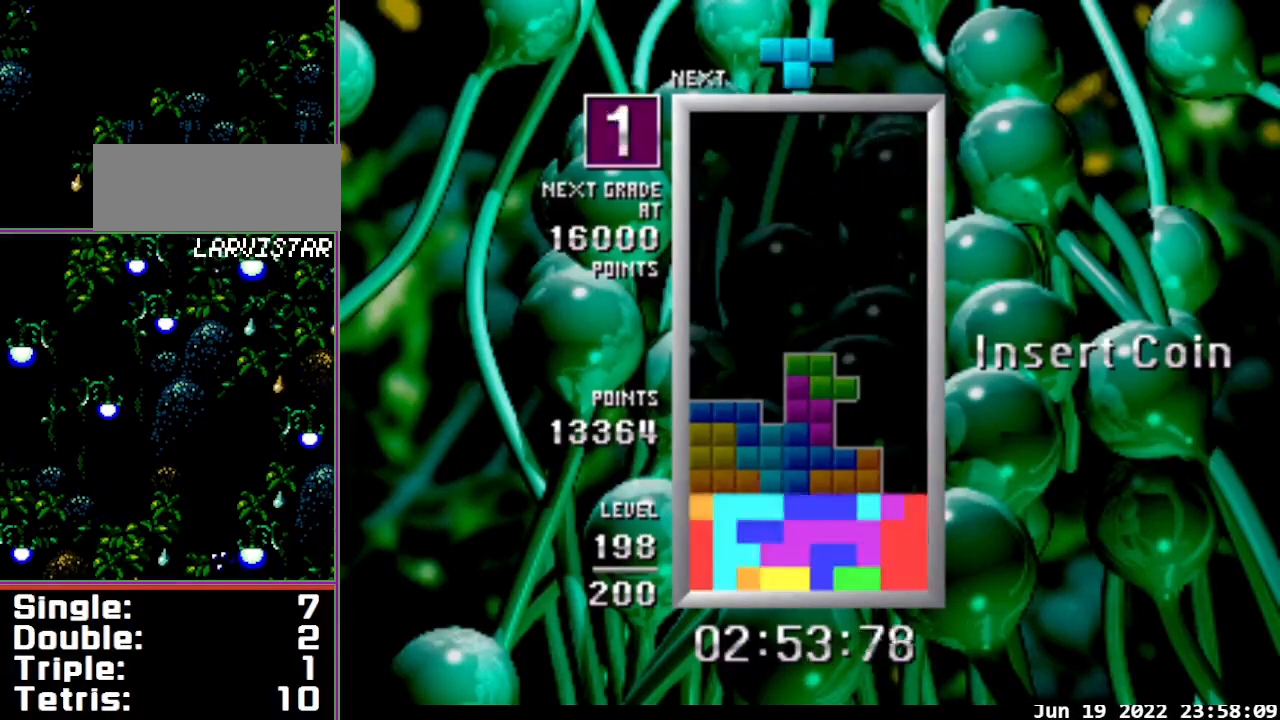
{"dt_ms": 500, "buttons": [], "events": [[133, "DPAD_DOWN", "up"]]}
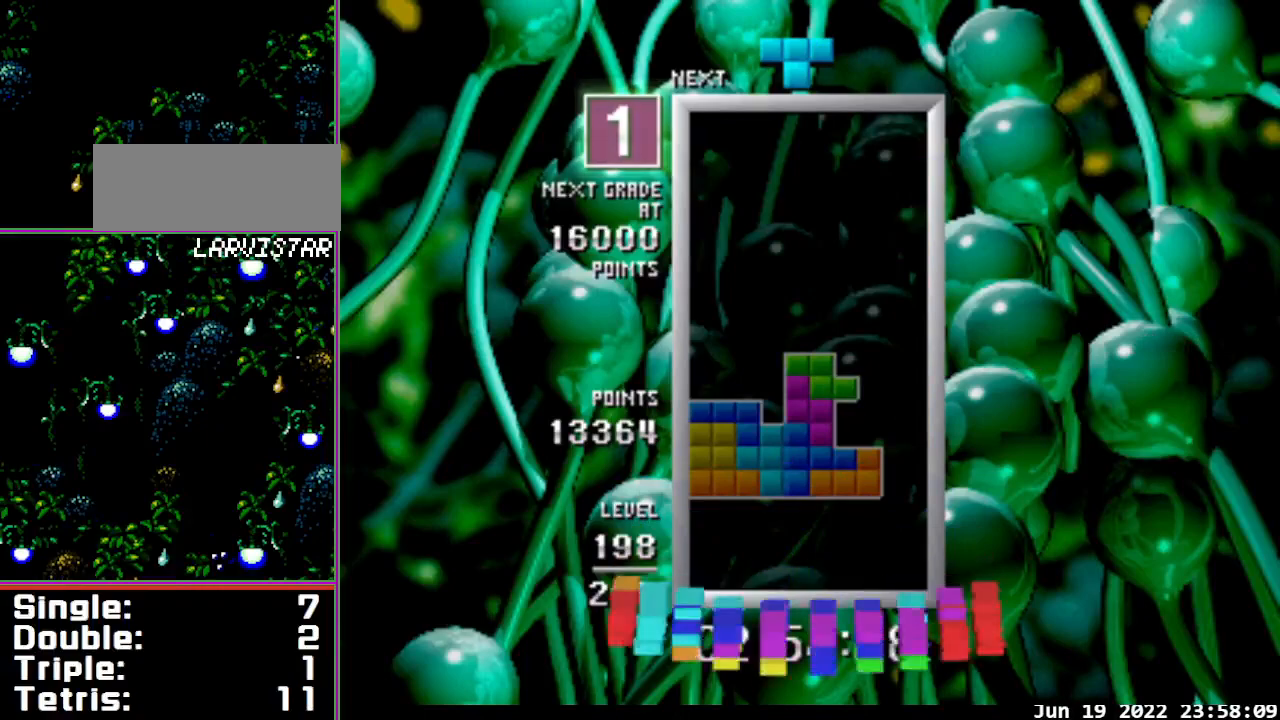
{"dt_ms": 500, "buttons": [], "events": []}
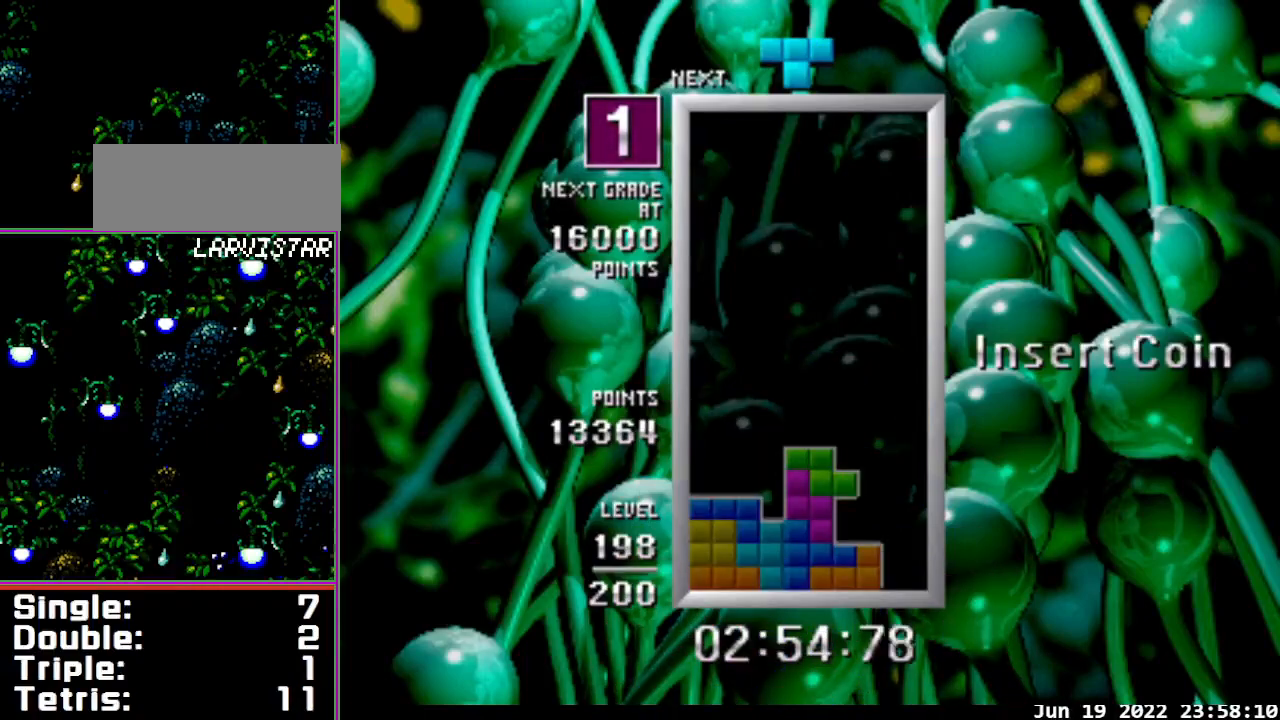
{"dt_ms": 500, "buttons": ["DPAD_DOWN"], "events": [[133, "B", "down"], [233, "DPAD_LEFT", "down"], [267, "B", "up"], [300, "DPAD_LEFT", "up"], [433, "DPAD_DOWN", "down"]]}
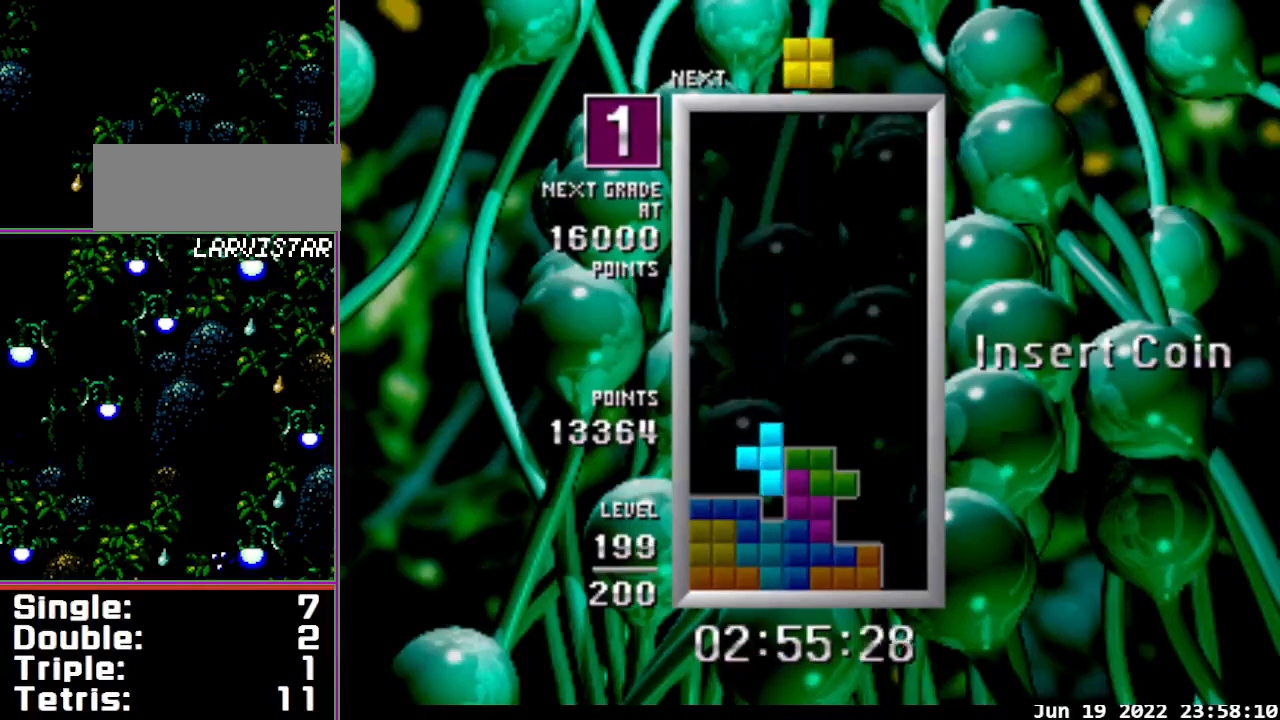
{"dt_ms": 500, "buttons": ["DPAD_RIGHT"], "events": [[133, "DPAD_DOWN", "up"], [133, "DPAD_RIGHT", "down"]]}
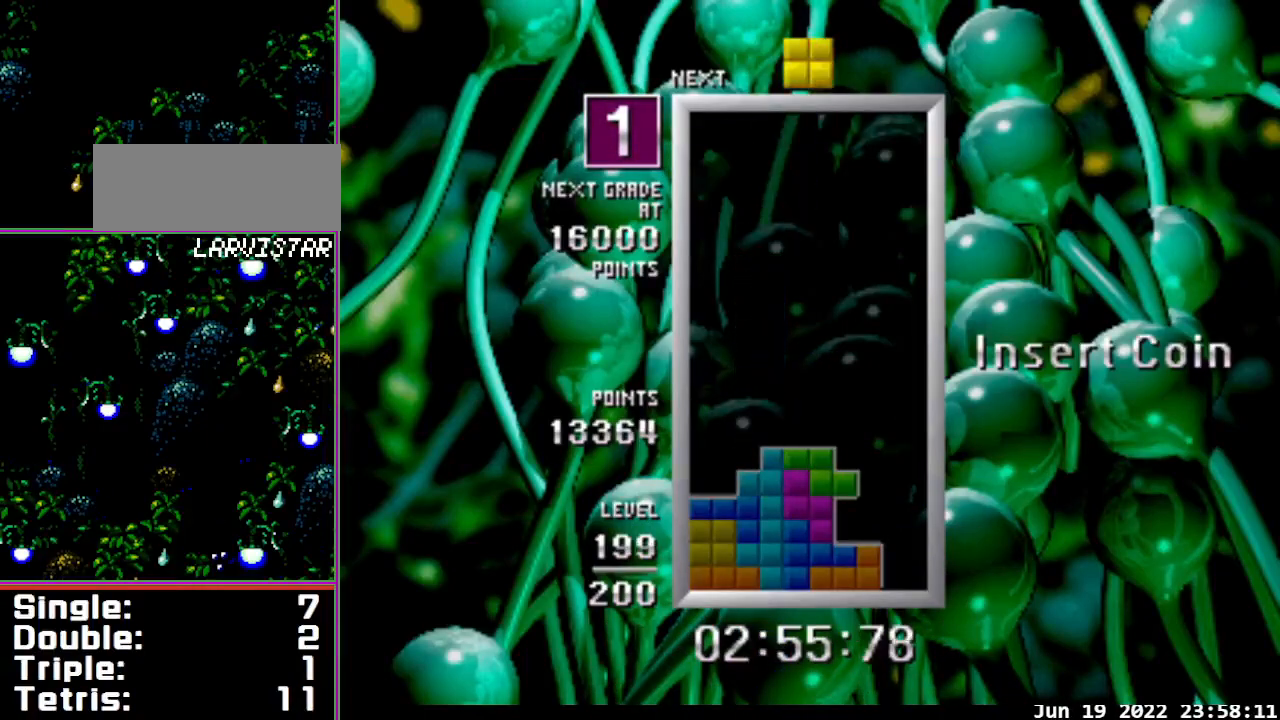
{"dt_ms": 500, "buttons": [], "events": [[200, "DPAD_RIGHT", "up"], [233, "DPAD_LEFT", "down"], [300, "DPAD_LEFT", "up"]]}
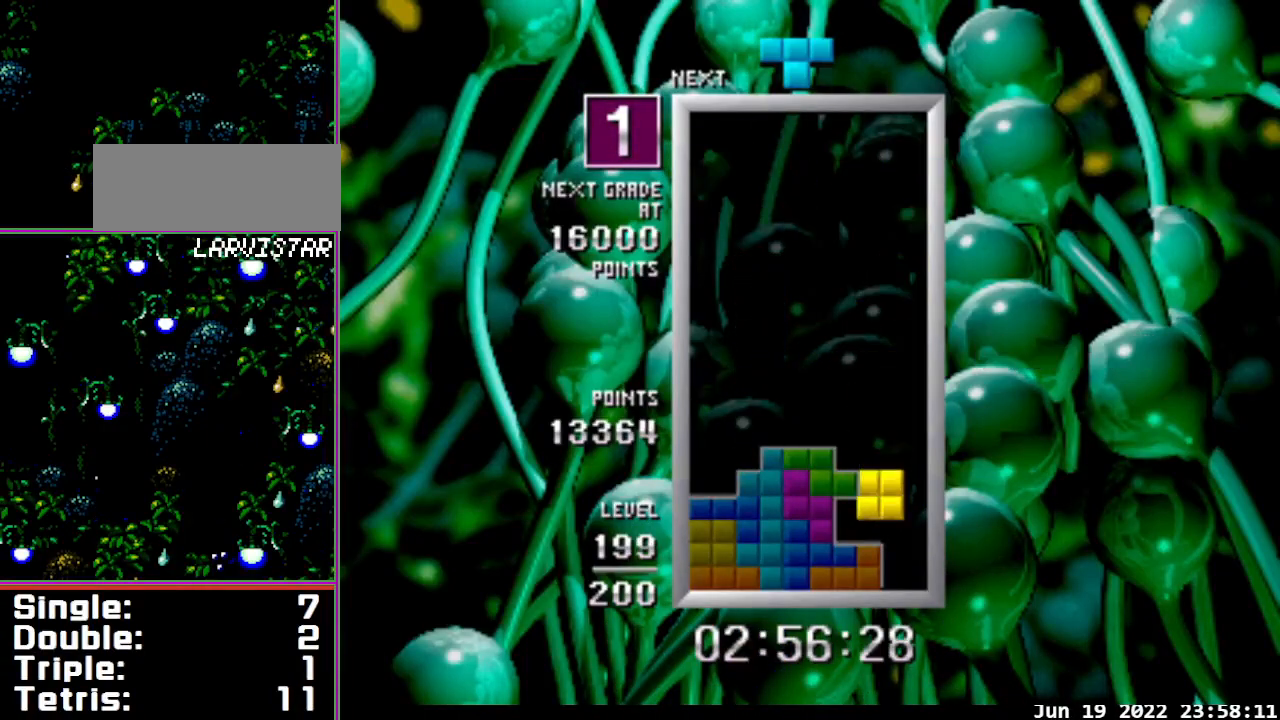
{"dt_ms": 500, "buttons": ["DPAD_RIGHT"], "events": [[100, "DPAD_LEFT", "down"], [167, "DPAD_DOWN", "down"], [167, "DPAD_LEFT", "up"], [300, "DPAD_DOWN", "up"], [333, "DPAD_RIGHT", "down"]]}
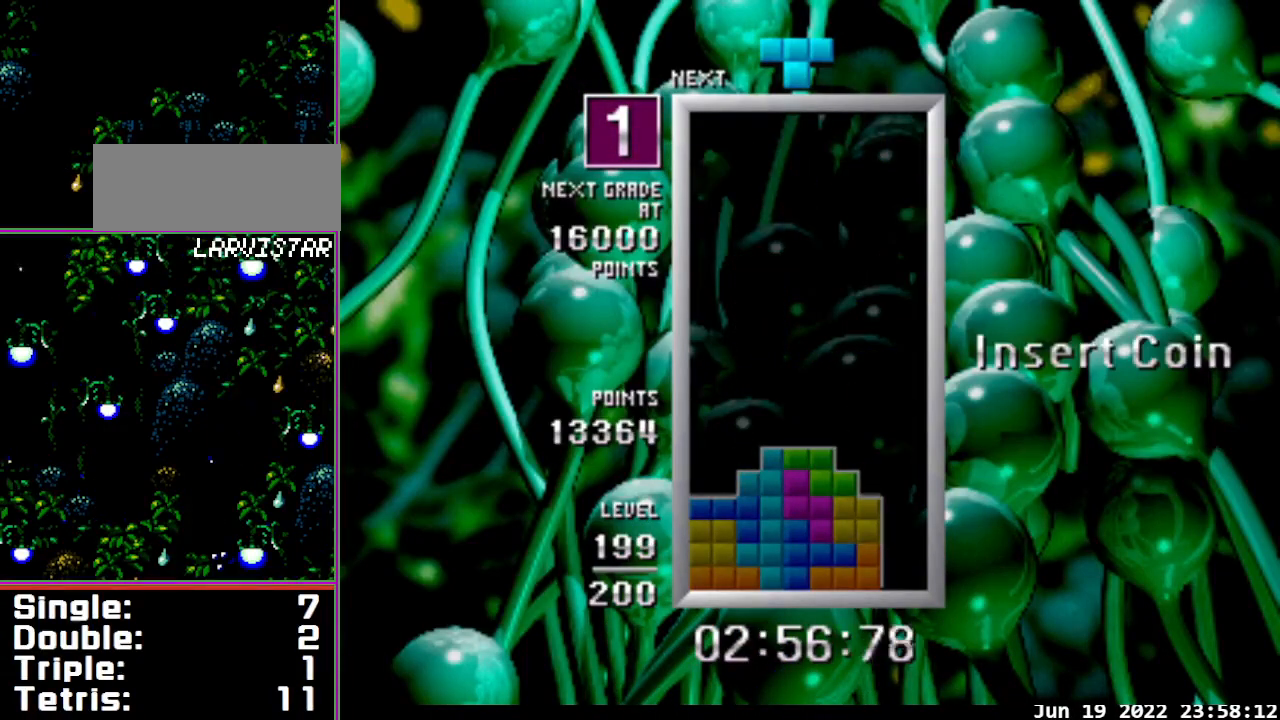
{"dt_ms": 500, "buttons": ["DPAD_DOWN"], "events": [[100, "A", "down"], [467, "A", "up"], [467, "DPAD_DOWN", "down"], [500, "DPAD_RIGHT", "up"]]}
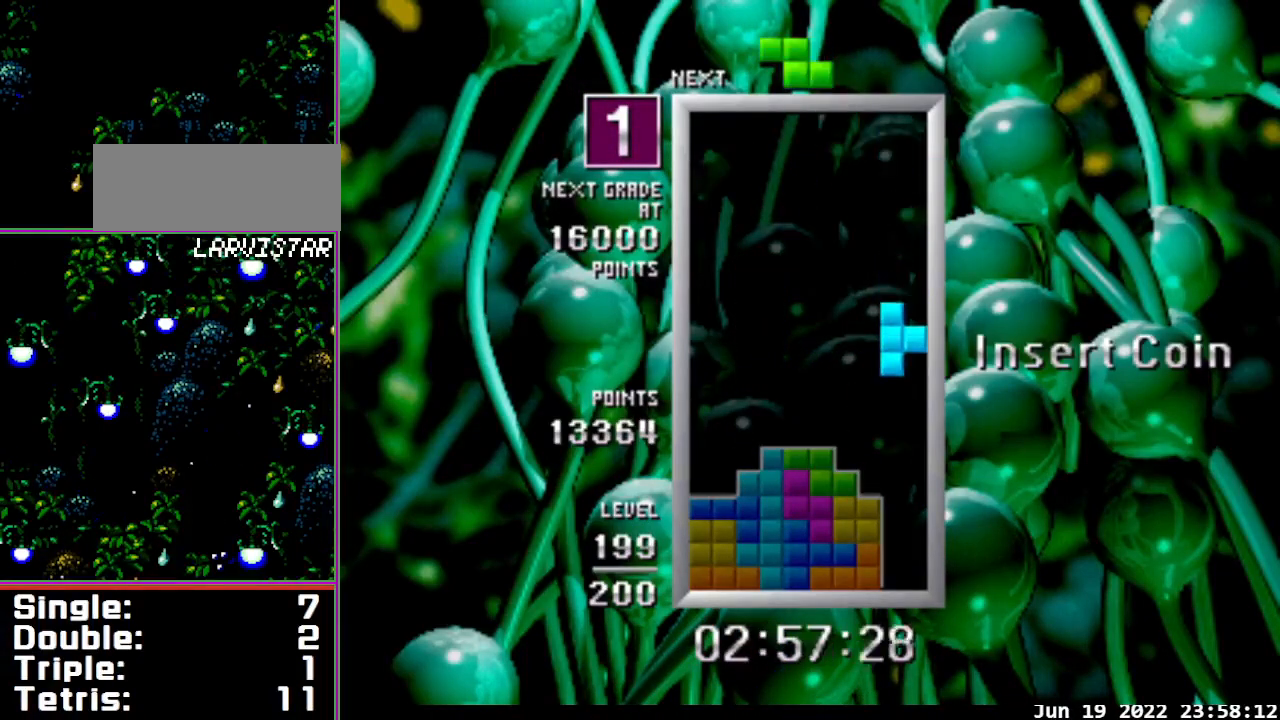
{"dt_ms": 500, "buttons": [], "events": [[367, "DPAD_DOWN", "up"]]}
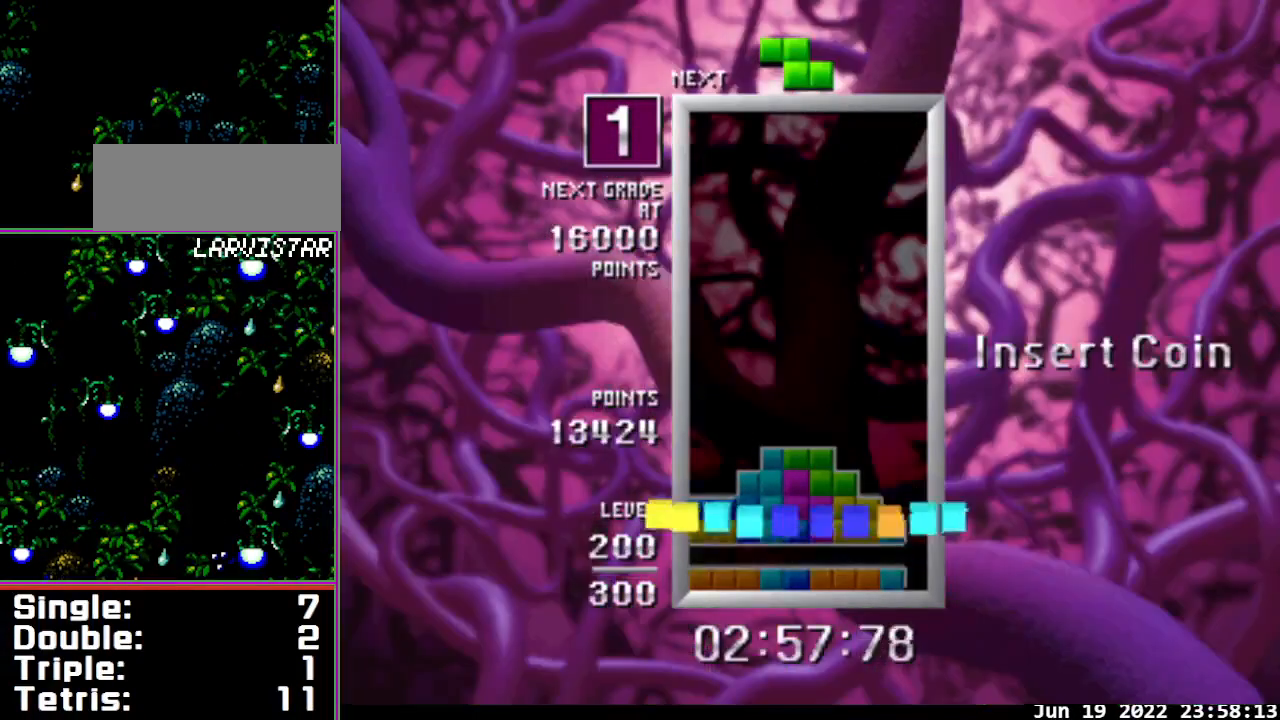
{"dt_ms": 500, "buttons": ["DPAD_LEFT"], "events": [[467, "DPAD_LEFT", "down"]]}
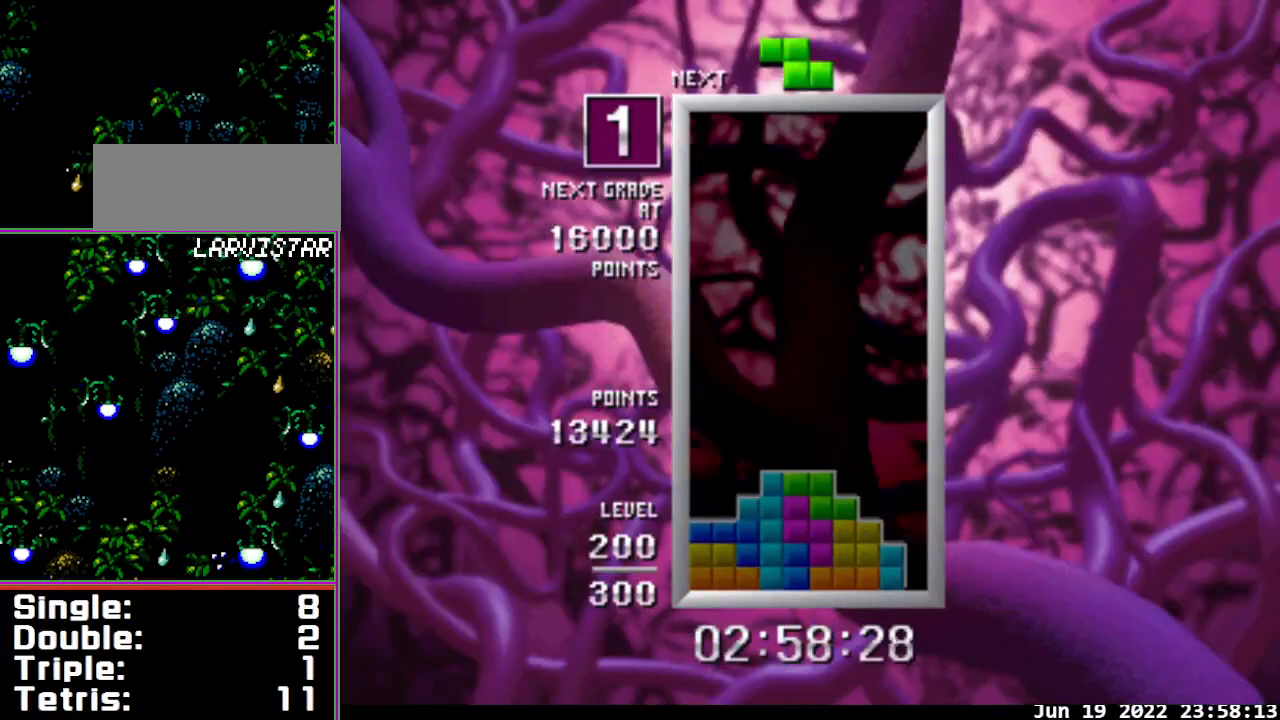
{"dt_ms": 500, "buttons": ["DPAD_LEFT"], "events": []}
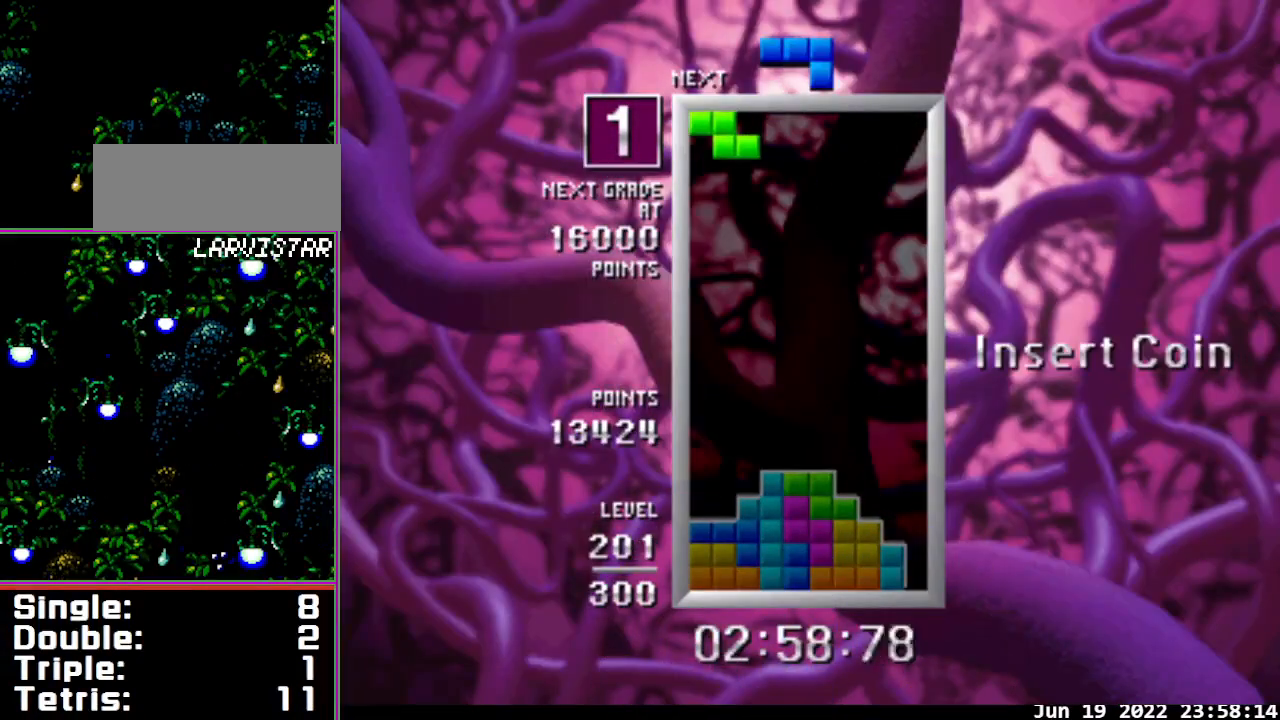
{"dt_ms": 500, "buttons": ["DPAD_DOWN"], "events": [[33, "DPAD_LEFT", "up"], [233, "B", "down"], [333, "B", "up"], [367, "DPAD_DOWN", "down"]]}
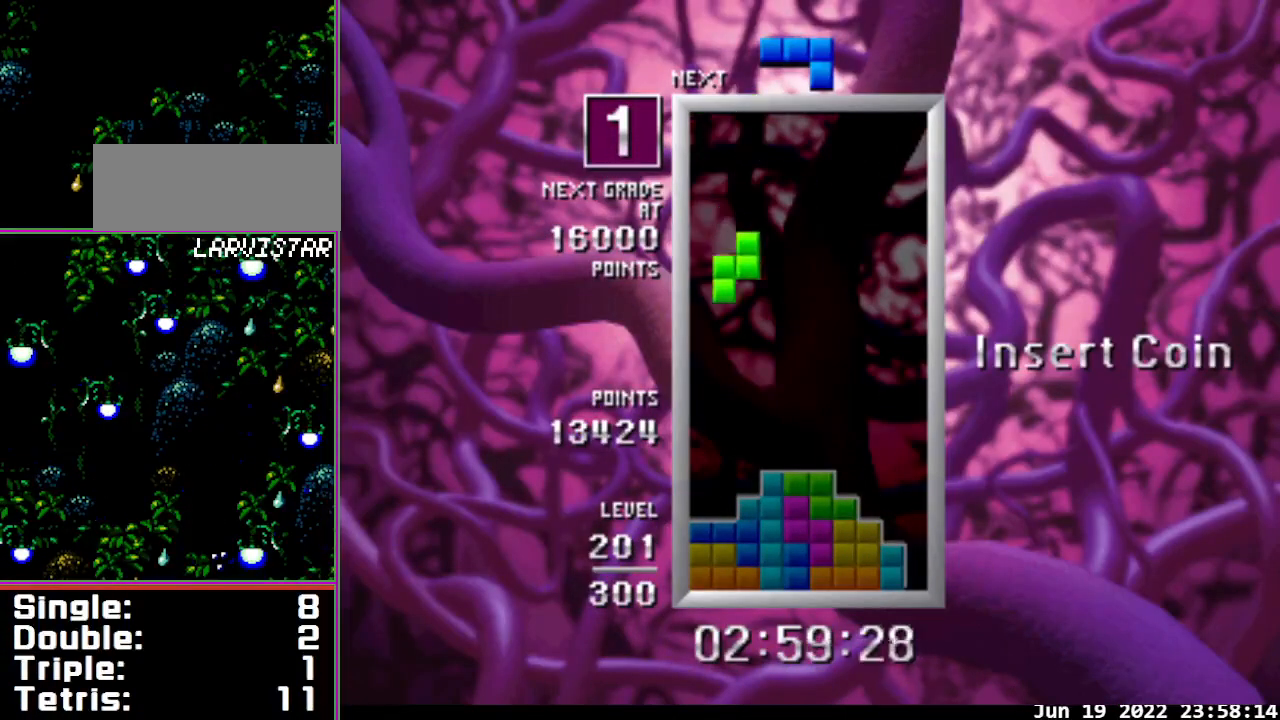
{"dt_ms": 500, "buttons": ["A", "DPAD_LEFT"], "events": [[333, "DPAD_DOWN", "up"], [333, "DPAD_LEFT", "down"], [433, "A", "down"]]}
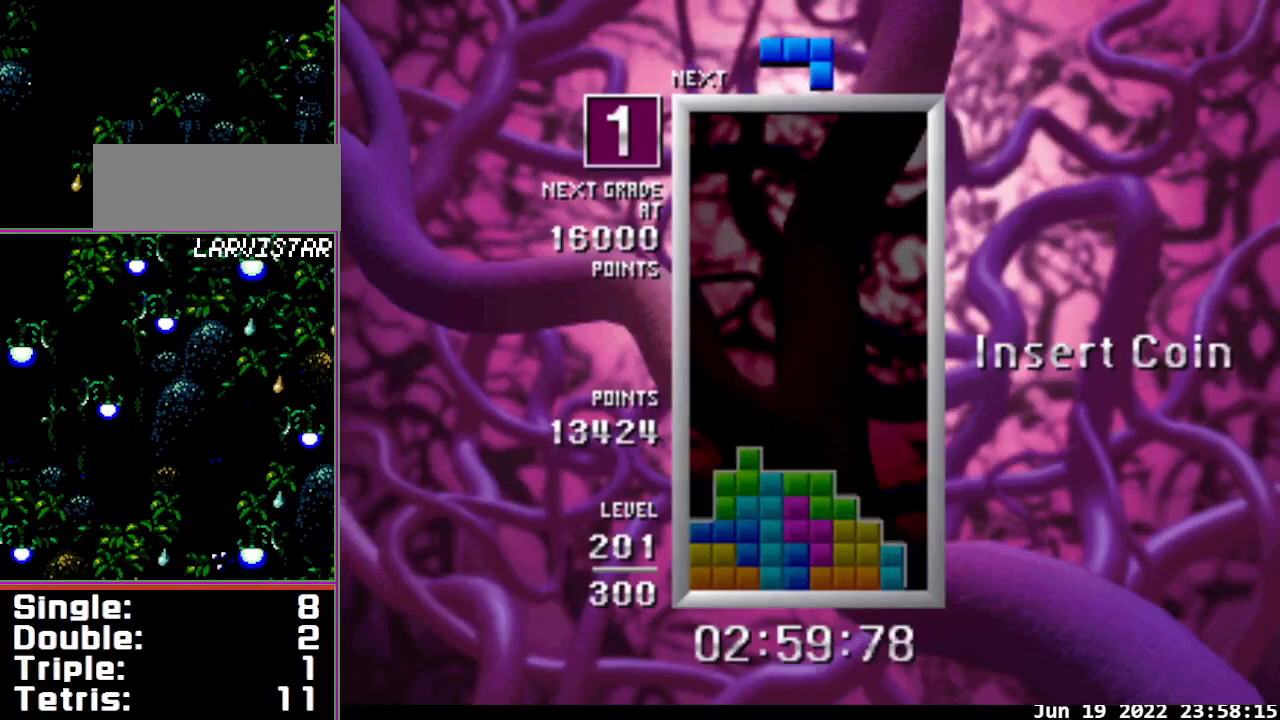
{"dt_ms": 500, "buttons": ["DPAD_DOWN"], "events": [[300, "DPAD_DOWN", "down"], [333, "DPAD_LEFT", "up"], [367, "A", "up"]]}
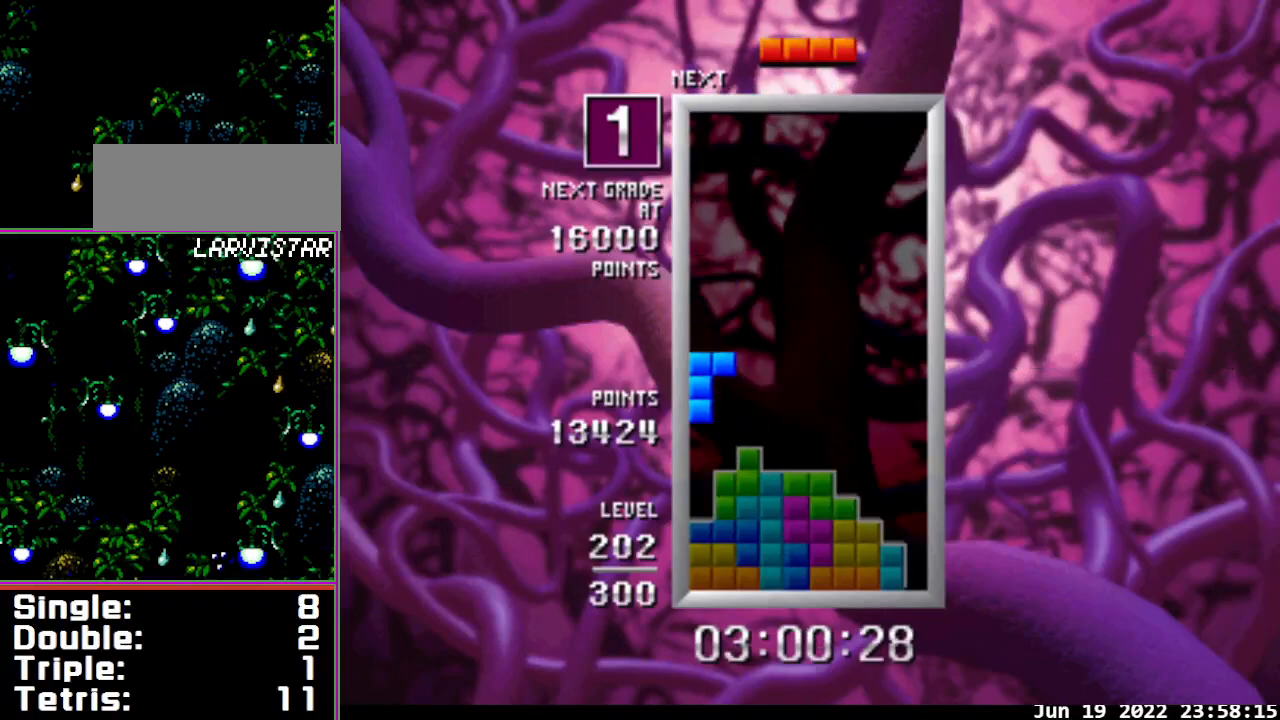
{"dt_ms": 500, "buttons": ["DPAD_LEFT"], "events": [[267, "DPAD_DOWN", "up"], [400, "DPAD_LEFT", "down"]]}
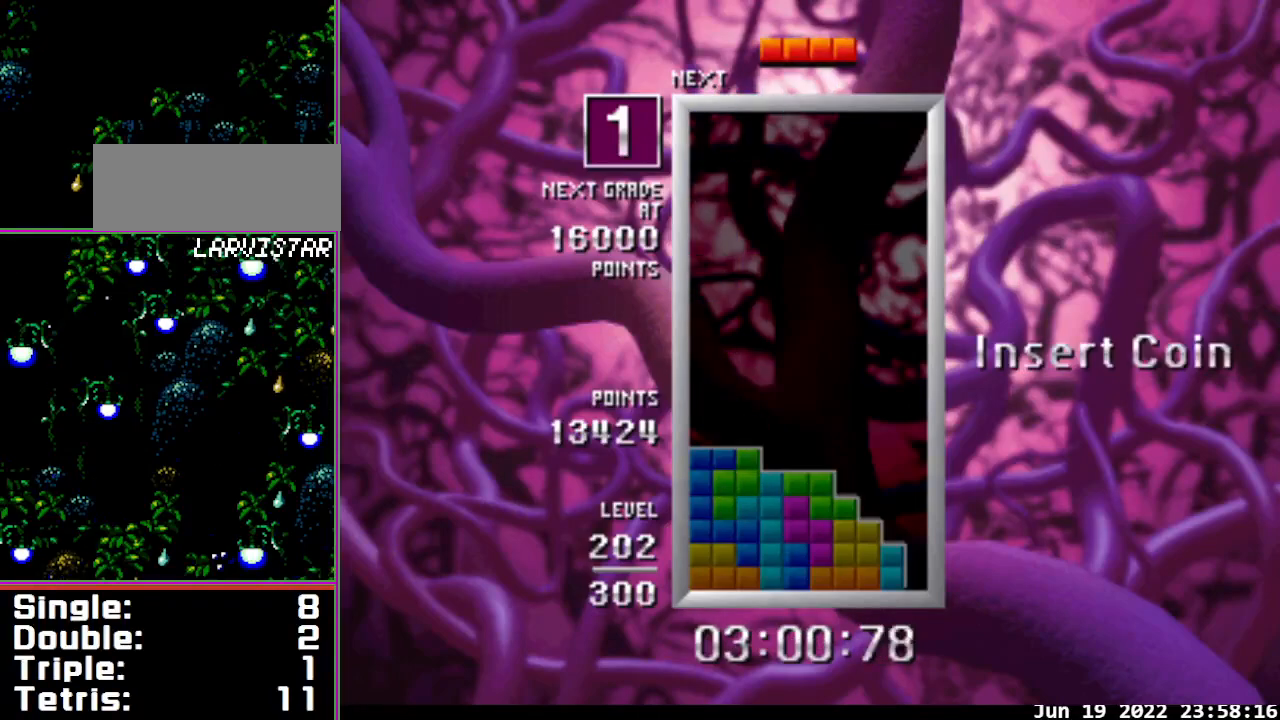
{"dt_ms": 500, "buttons": ["DPAD_LEFT"], "events": [[67, "A", "down"], [167, "A", "up"]]}